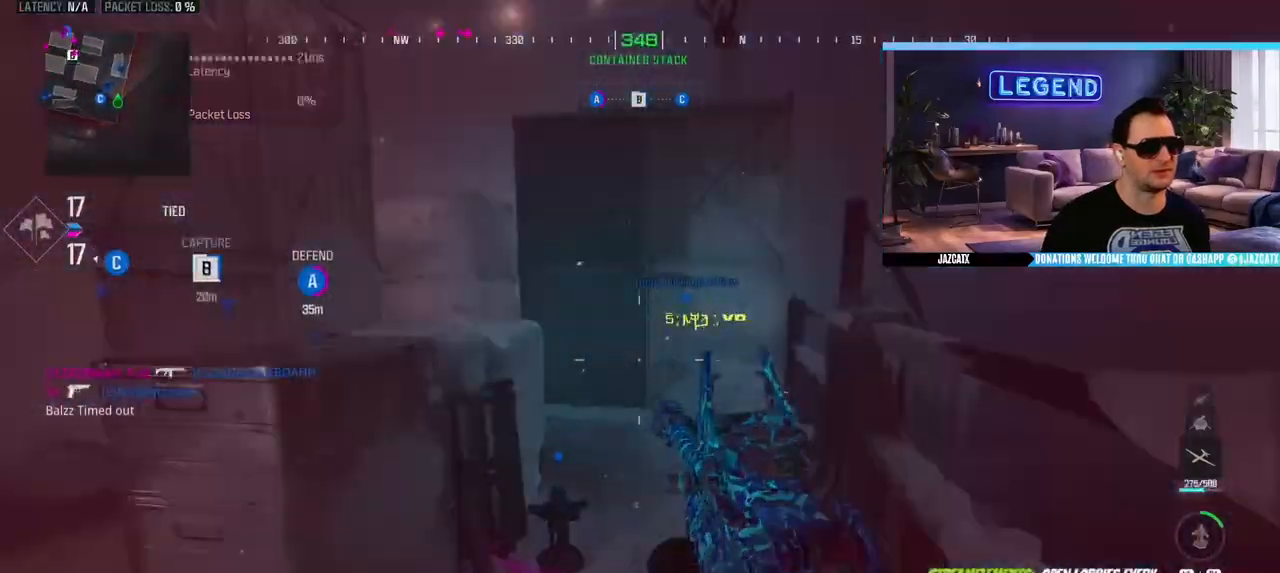
Gameplay with a controller (PlayStation layout); each line is a JSON object with the inputs held at the frame after it. "events" lists button and stick changes between this image and that frame as [ms after this image, input, new state], when the widget could be followed in between.
{"buttons": ["L2"], "left_stick": "up-right", "right_stick": "down", "events": [[33, "L3", "down"], [183, "L3", "up"], [217, "left_stick", "up-right"], [250, "L2", "down"], [250, "L3", "down"], [250, "right_stick", "down"], [417, "L3", "up"]]}
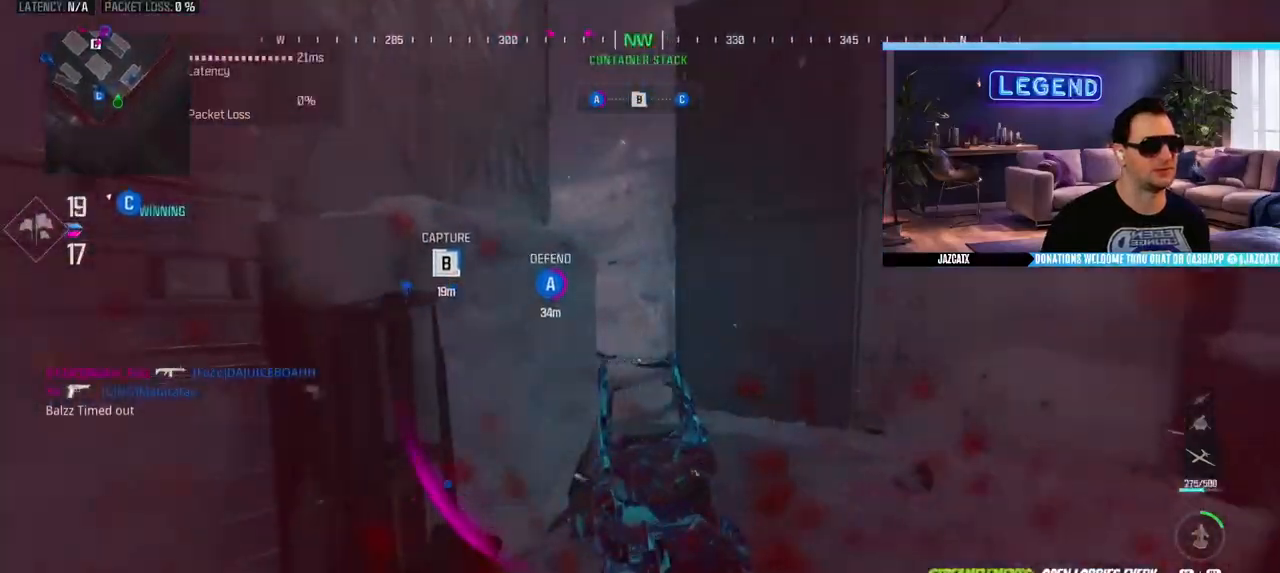
{"buttons": [], "left_stick": "center", "right_stick": "center", "events": [[167, "left_stick", "center"], [200, "L2", "up"], [250, "left_stick", "down-right"], [267, "L3", "down"], [383, "L3", "up"], [383, "left_stick", "up-right"], [433, "right_stick", "center"], [450, "left_stick", "center"]]}
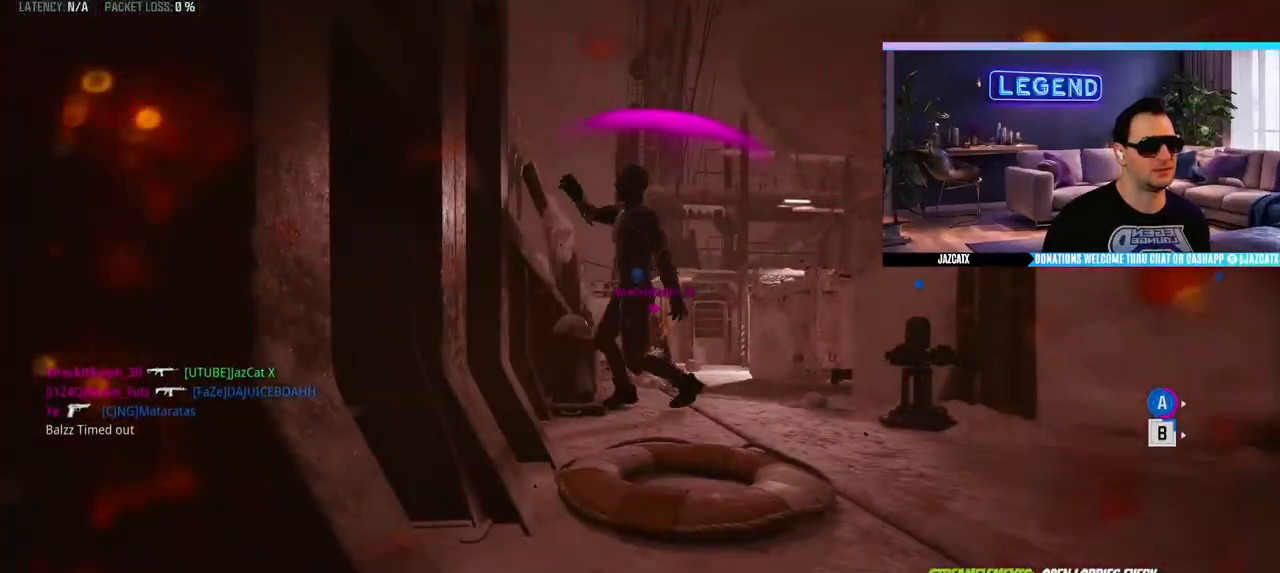
{"buttons": ["CROSS"], "left_stick": "center", "right_stick": "center", "events": [[183, "CROSS", "down"], [267, "CROSS", "up"], [333, "CROSS", "down"], [417, "CROSS", "up"], [467, "CROSS", "down"]]}
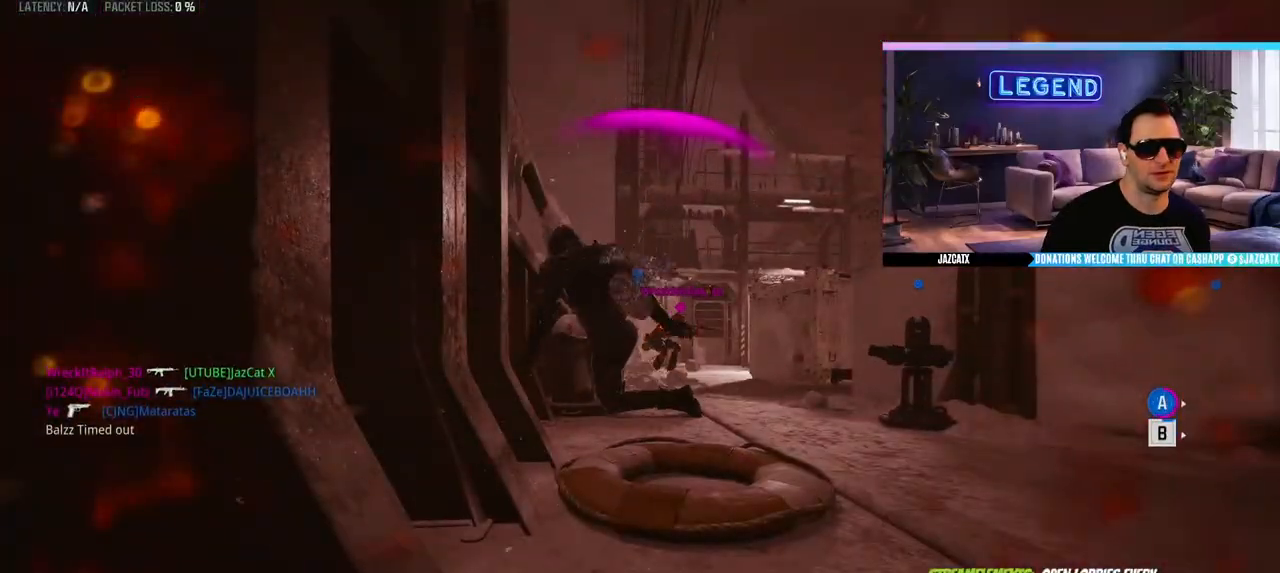
{"buttons": [], "left_stick": "center", "right_stick": "center", "events": [[67, "CROSS", "up"], [117, "CROSS", "down"], [217, "CROSS", "up"], [283, "CROSS", "down"], [350, "CROSS", "up"], [400, "CROSS", "down"], [467, "CROSS", "up"]]}
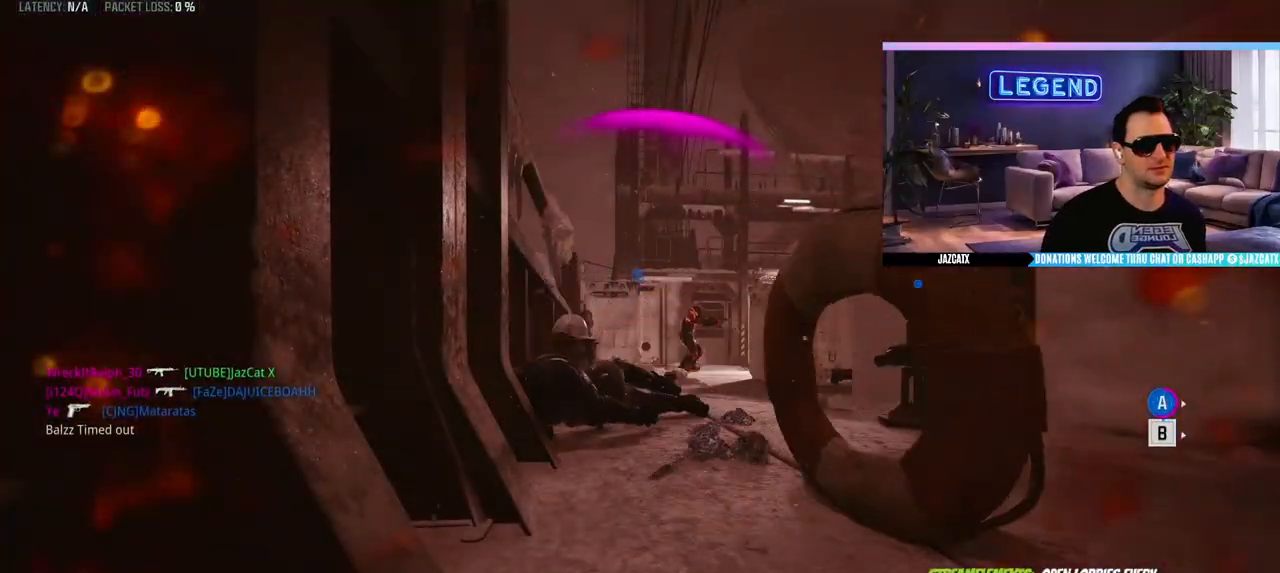
{"buttons": ["CROSS", "L3"], "left_stick": "up-right", "right_stick": "center", "events": [[50, "CROSS", "down"], [117, "CROSS", "up"], [200, "CROSS", "down"], [267, "CROSS", "up"], [333, "left_stick", "up"], [350, "CROSS", "down"], [367, "L3", "down"], [433, "CROSS", "up"], [467, "left_stick", "up-right"], [500, "CROSS", "down"]]}
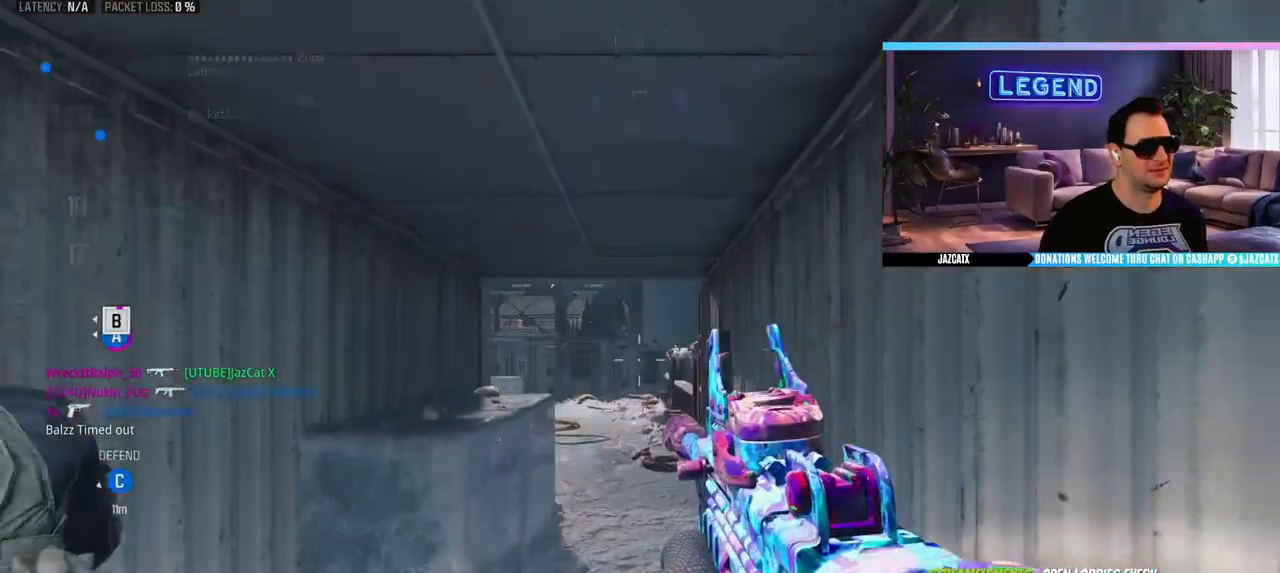
{"buttons": ["CROSS", "L3"], "left_stick": "up", "right_stick": "center", "events": [[117, "CROSS", "up"], [167, "CROSS", "down"], [183, "L3", "up"], [250, "L3", "down"], [333, "left_stick", "up"], [400, "L3", "up"], [450, "L3", "down"]]}
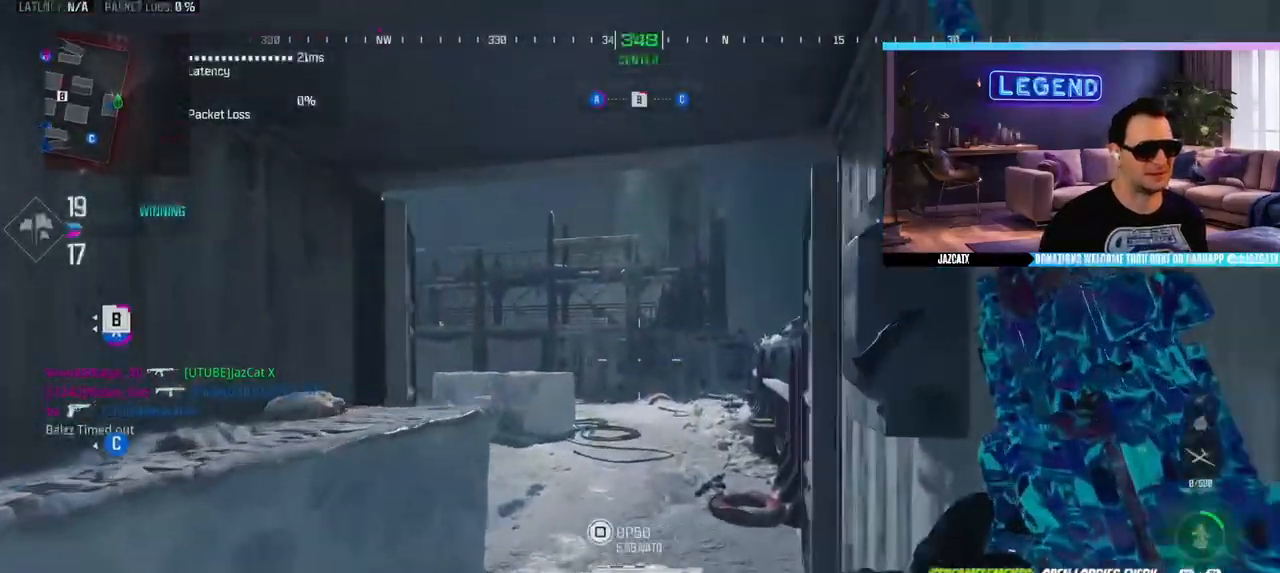
{"buttons": ["R1"], "left_stick": "up-right", "right_stick": "center", "events": [[17, "CROSS", "up"], [233, "R1", "down"], [267, "CIRCLE", "down"], [267, "right_stick", "left"], [300, "left_stick", "up-right"], [383, "right_stick", "center"], [500, "CIRCLE", "up"], [500, "L3", "up"]]}
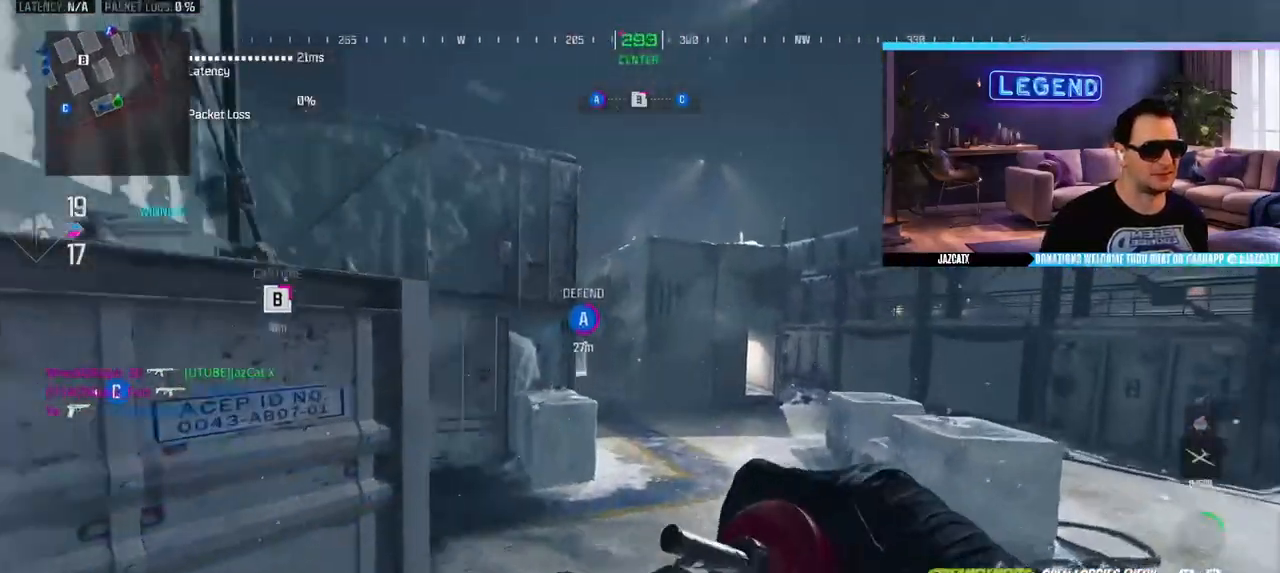
{"buttons": [], "left_stick": "up", "right_stick": "center", "events": [[217, "left_stick", "up"], [500, "R1", "up"]]}
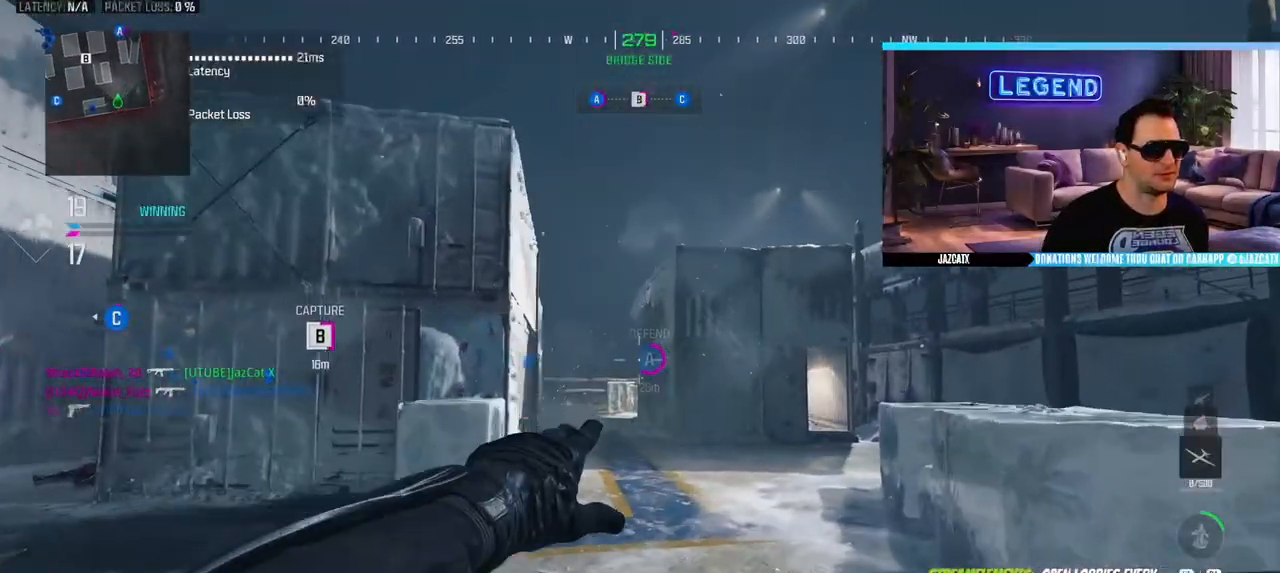
{"buttons": [], "left_stick": "down-right", "right_stick": "right", "events": [[33, "R1", "down"], [100, "R1", "up"], [300, "left_stick", "center"], [350, "left_stick", "down-right"], [483, "right_stick", "right"]]}
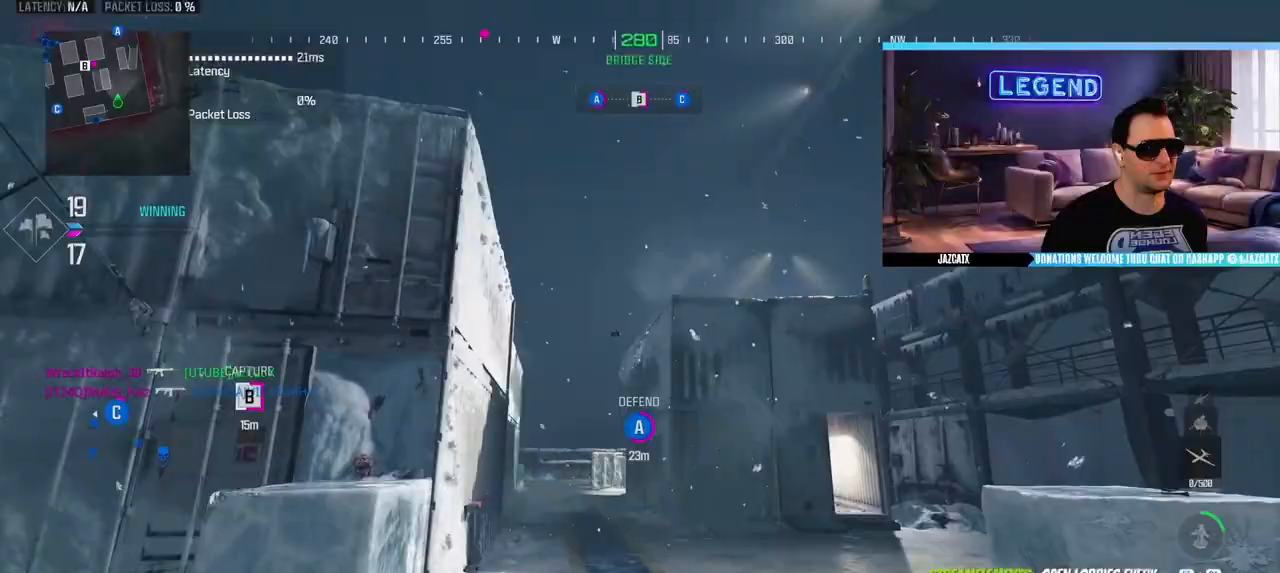
{"buttons": ["L3"], "left_stick": "up", "right_stick": "center", "events": [[100, "left_stick", "up-right"], [117, "right_stick", "center"], [167, "L3", "down"], [333, "L3", "up"], [383, "L3", "down"], [383, "left_stick", "up"]]}
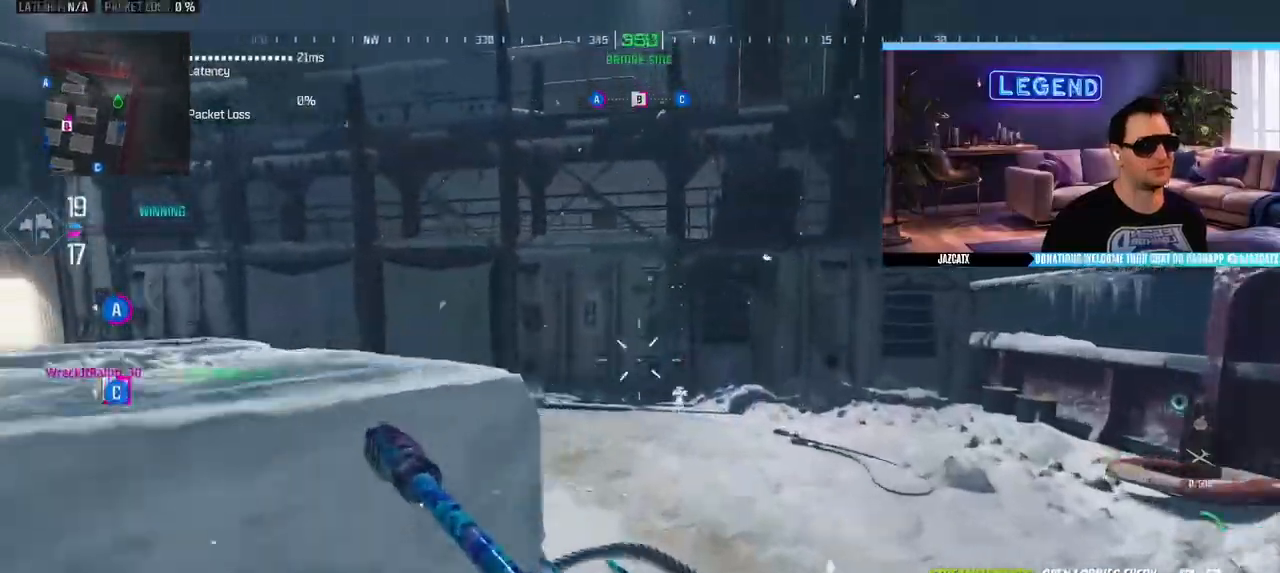
{"buttons": ["L3"], "left_stick": "up", "right_stick": "center", "events": [[50, "L3", "up"], [117, "L3", "down"]]}
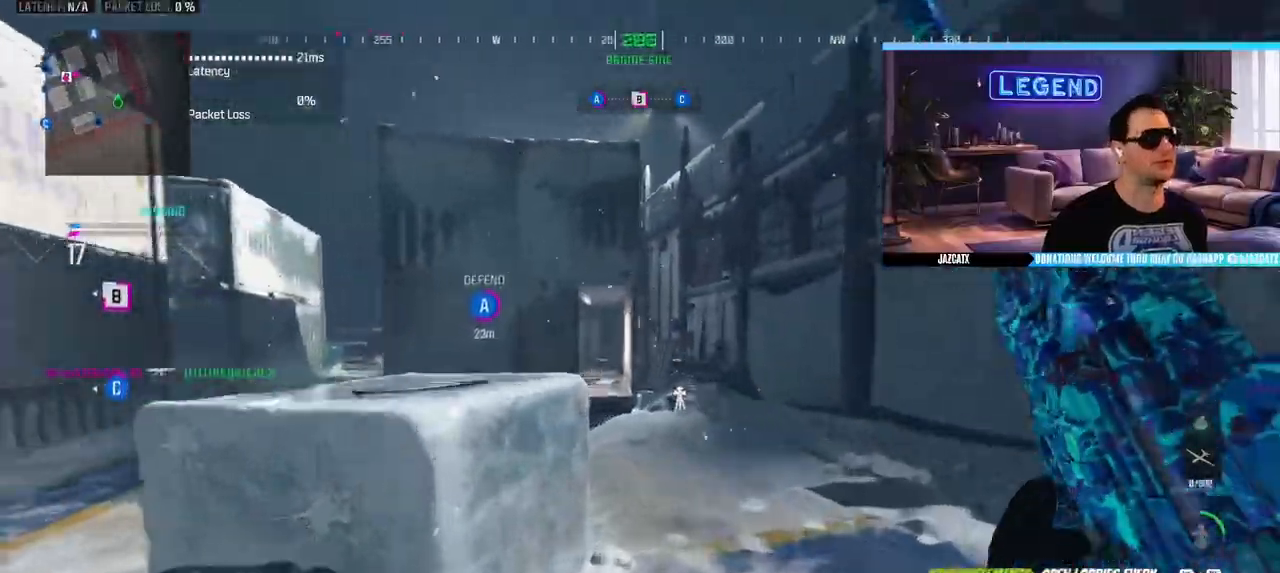
{"buttons": [], "left_stick": "up", "right_stick": "center", "events": [[67, "L1", "down"], [167, "L3", "up"], [217, "L1", "up"]]}
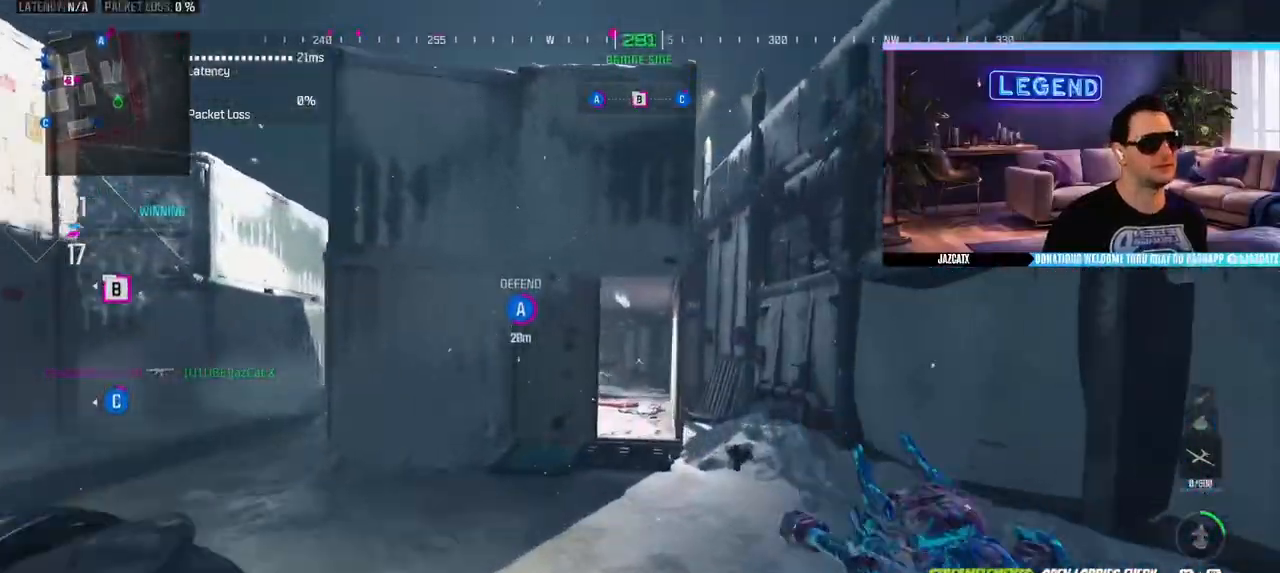
{"buttons": ["L1"], "left_stick": "up", "right_stick": "center", "events": [[250, "L1", "down"], [350, "L1", "up"], [417, "L1", "down"]]}
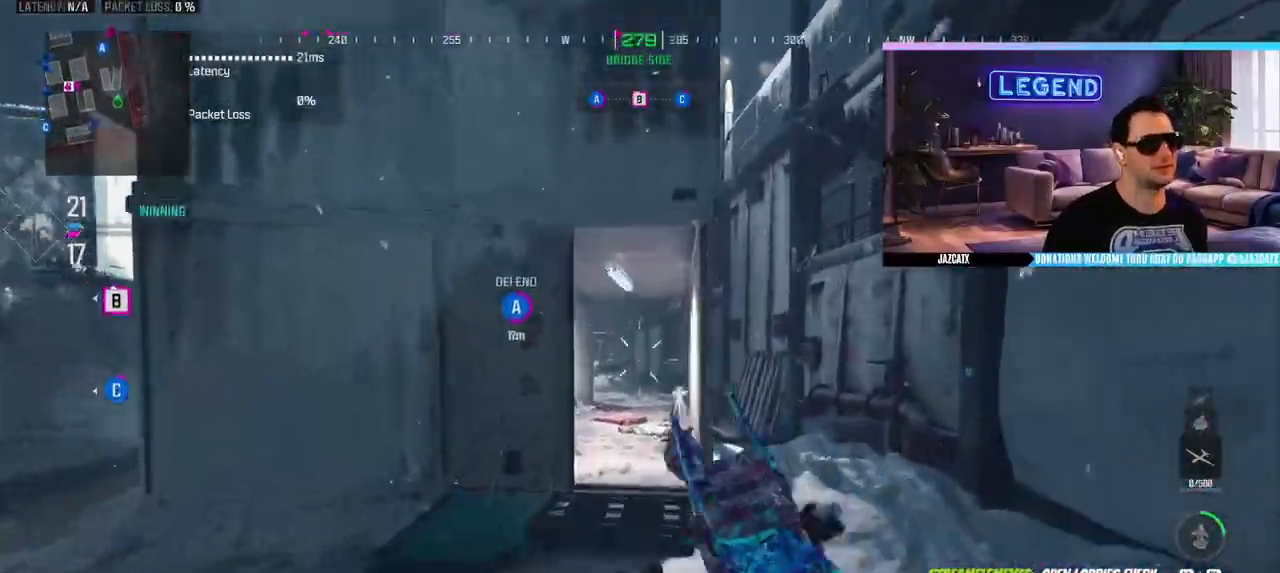
{"buttons": ["L3"], "left_stick": "up", "right_stick": "center", "events": [[17, "L1", "up"], [83, "L1", "down"], [167, "L1", "up"], [450, "L3", "down"]]}
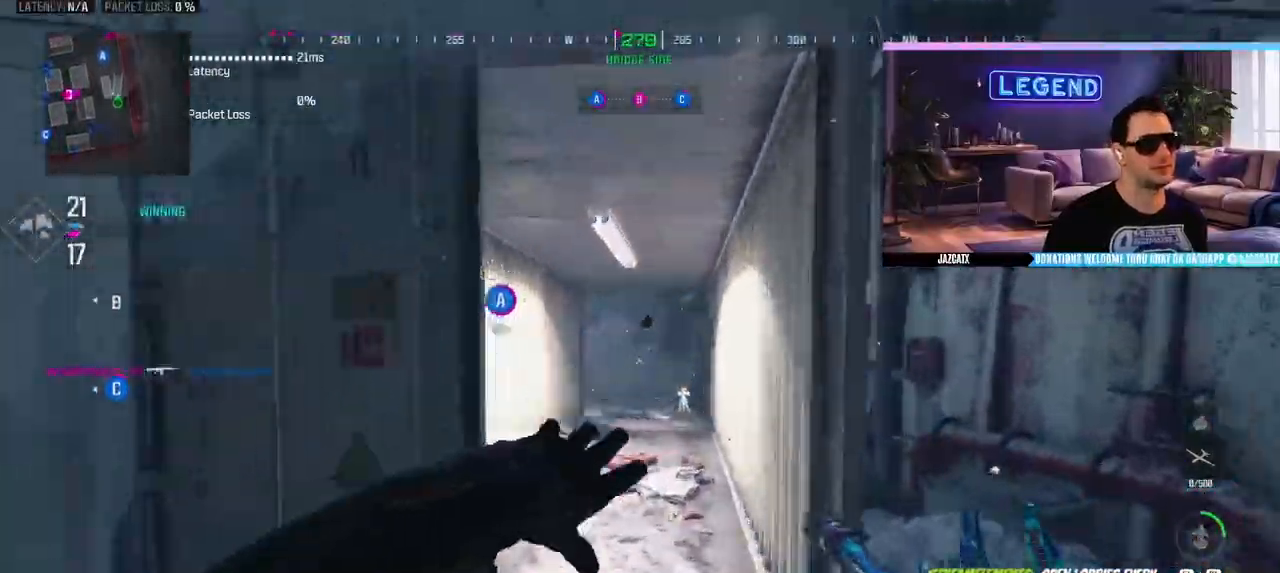
{"buttons": ["L3"], "left_stick": "up", "right_stick": "center", "events": [[117, "L3", "up"], [183, "L3", "down"]]}
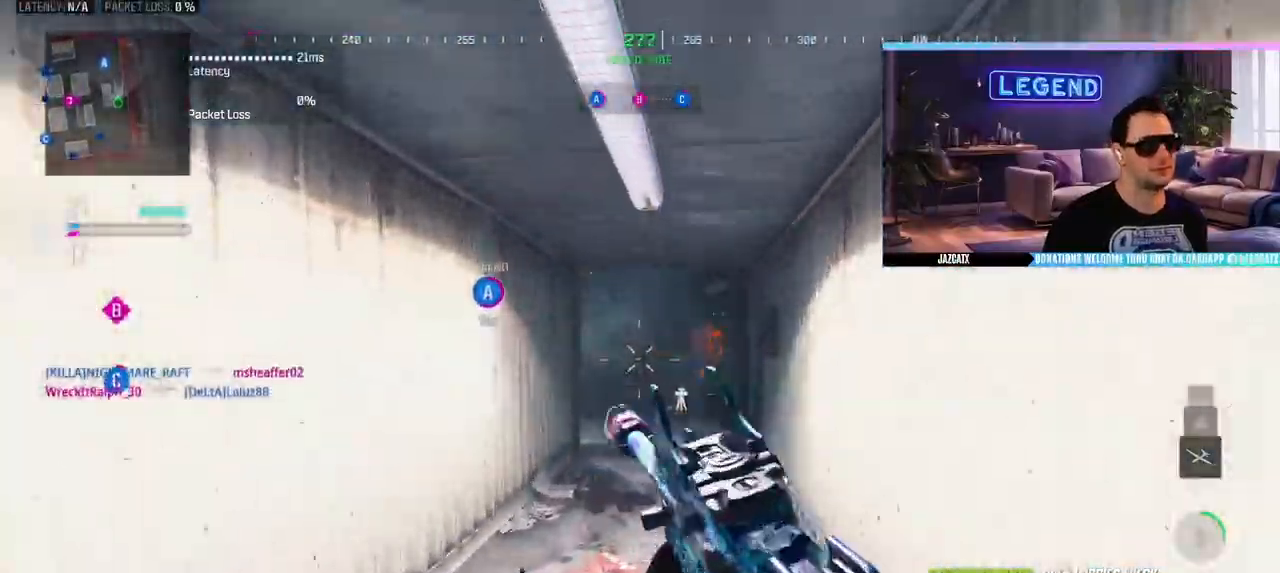
{"buttons": ["L3"], "left_stick": "up", "right_stick": "center", "events": [[33, "L3", "up"], [67, "TRIANGLE", "down"], [83, "L3", "down"], [217, "L3", "up"], [217, "TRIANGLE", "up"], [300, "L3", "down"], [450, "L3", "up"], [500, "L3", "down"]]}
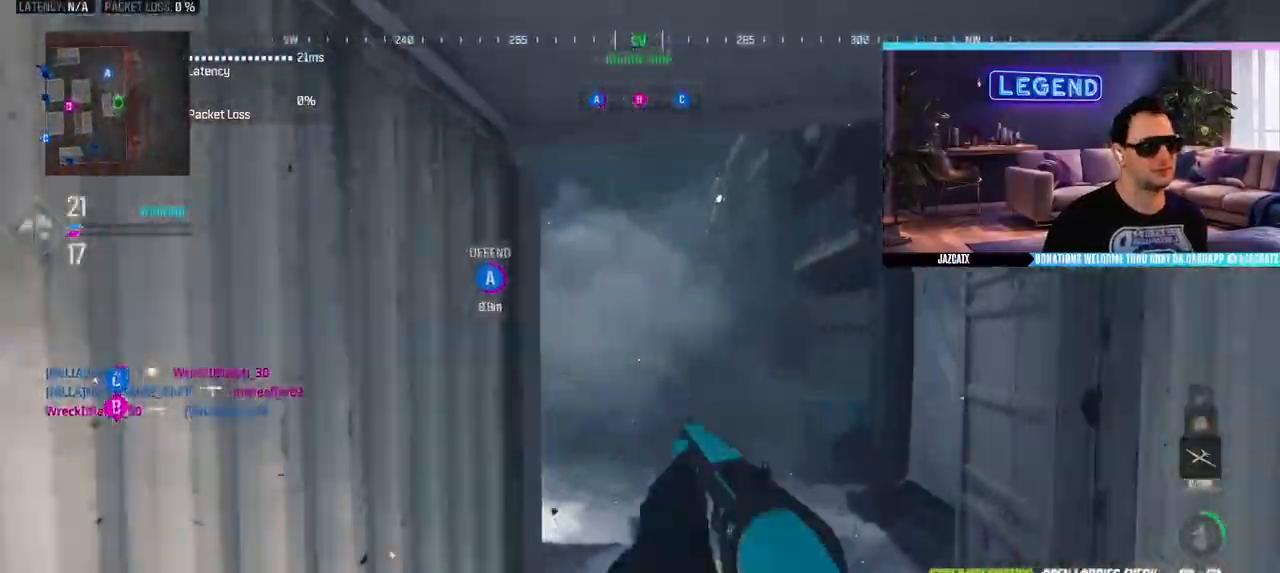
{"buttons": ["SQUARE", "L3"], "left_stick": "up", "right_stick": "center", "events": [[167, "L3", "up"], [217, "L3", "down"], [300, "TRIANGLE", "down"], [367, "SQUARE", "down"], [367, "TRIANGLE", "up"]]}
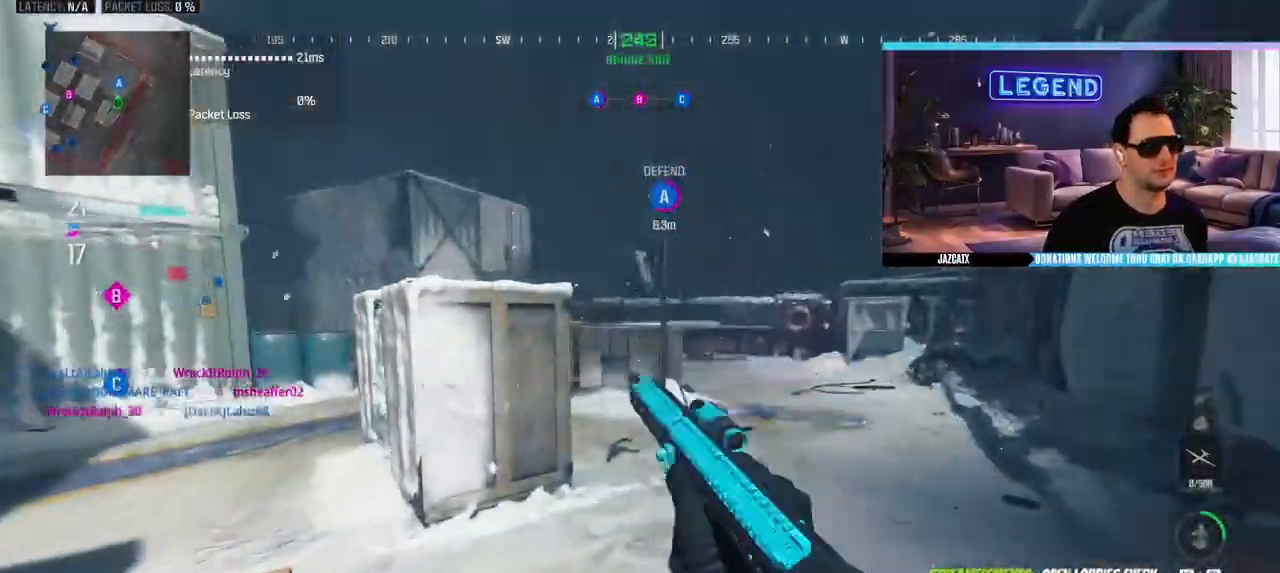
{"buttons": ["CIRCLE", "L2"], "left_stick": "right", "right_stick": "down", "events": [[33, "SQUARE", "up"], [83, "L3", "up"], [150, "L1", "down"], [200, "L1", "up"], [300, "left_stick", "up-right"], [350, "right_stick", "left"], [367, "CIRCLE", "down"], [417, "left_stick", "right"], [467, "L2", "down"], [467, "right_stick", "down"]]}
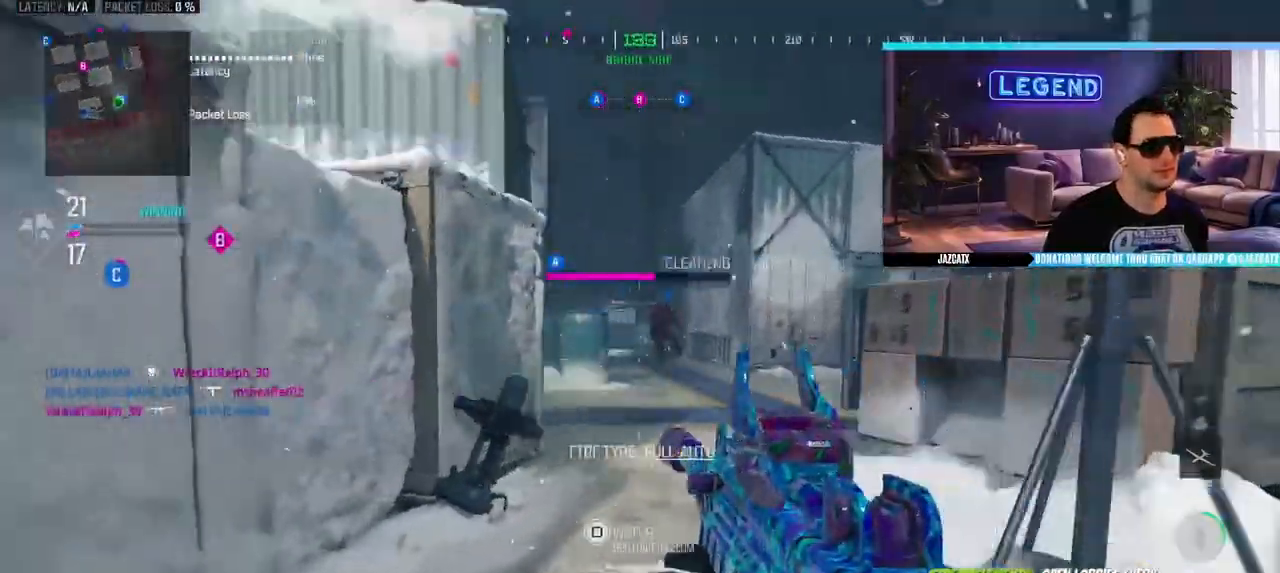
{"buttons": ["SQUARE", "L2", "R1"], "left_stick": "right", "right_stick": "down", "events": [[167, "CIRCLE", "up"], [450, "SQUARE", "down"], [500, "R1", "down"]]}
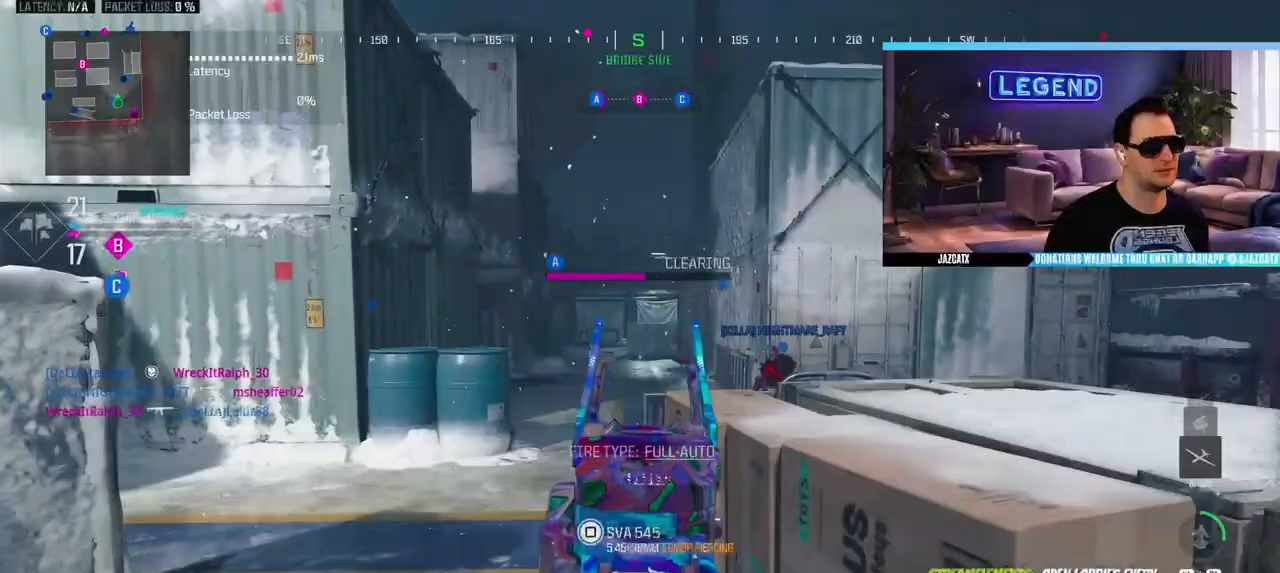
{"buttons": [], "left_stick": "down-right", "right_stick": "center", "events": [[17, "R1", "up"], [33, "left_stick", "up-right"], [50, "R2", "down"], [217, "R2", "up"], [217, "SQUARE", "up"], [233, "L2", "up"], [233, "right_stick", "left"], [317, "L3", "down"], [367, "left_stick", "right"], [417, "L3", "up"], [450, "right_stick", "center"], [467, "left_stick", "down-right"]]}
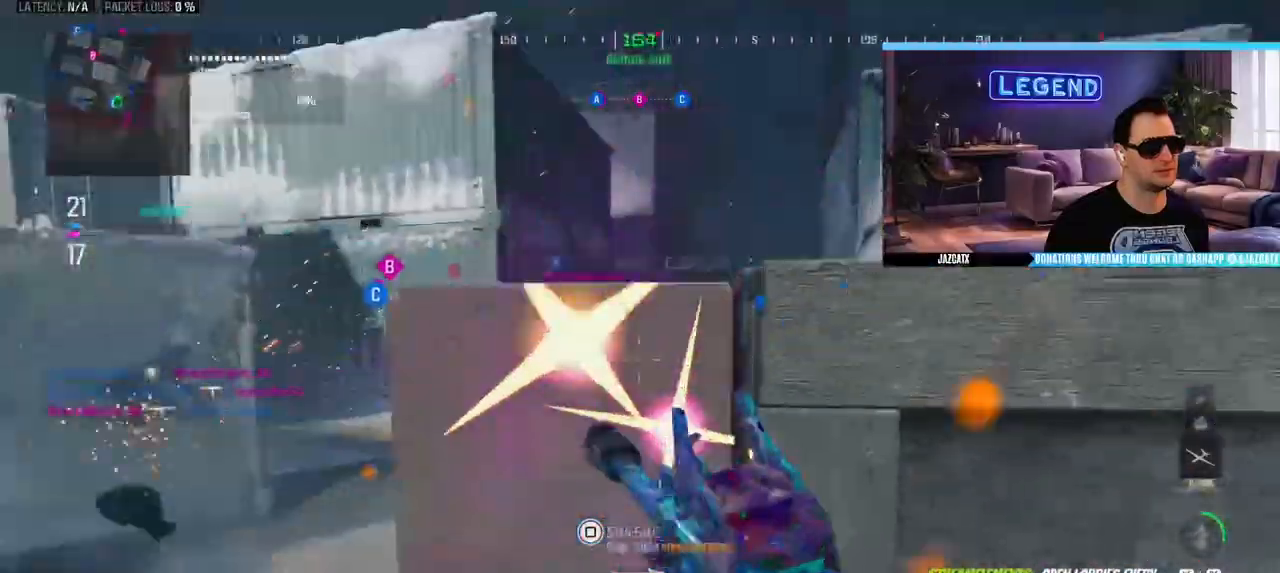
{"buttons": [], "left_stick": "up-left", "right_stick": "center", "events": [[17, "CIRCLE", "down"], [117, "L1", "down"], [167, "L1", "up"], [217, "CIRCLE", "up"], [250, "left_stick", "down-left"], [350, "left_stick", "up-left"]]}
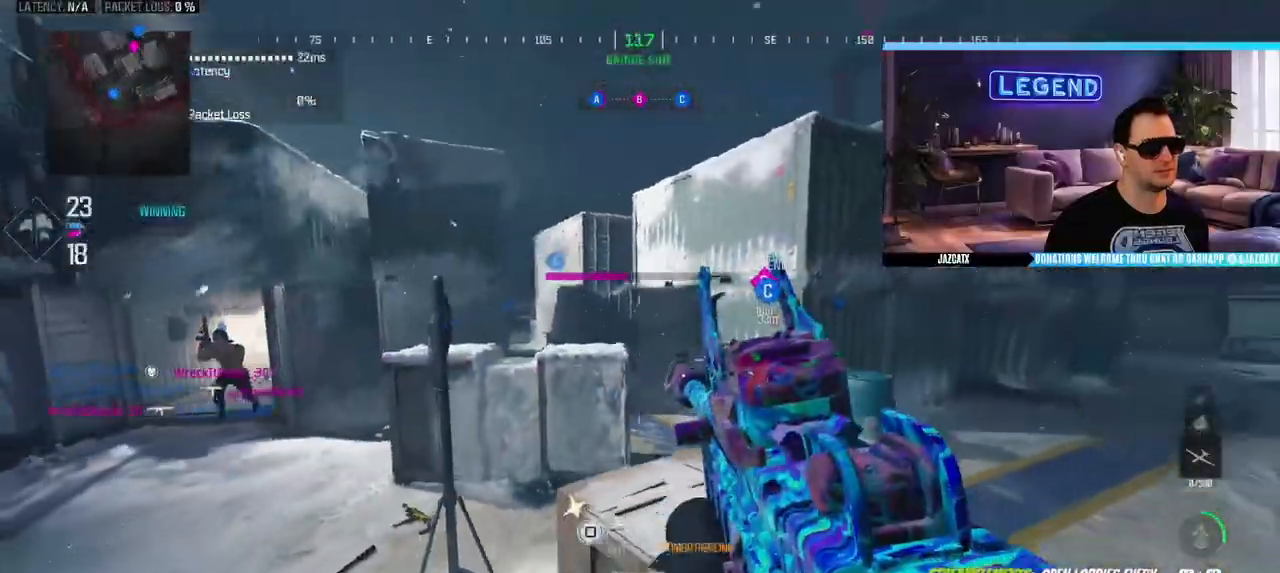
{"buttons": ["SQUARE", "L2"], "left_stick": "right", "right_stick": "down", "events": [[183, "SQUARE", "down"], [200, "L3", "down"], [283, "L3", "up"], [317, "left_stick", "right"], [383, "L2", "down"], [400, "right_stick", "down"]]}
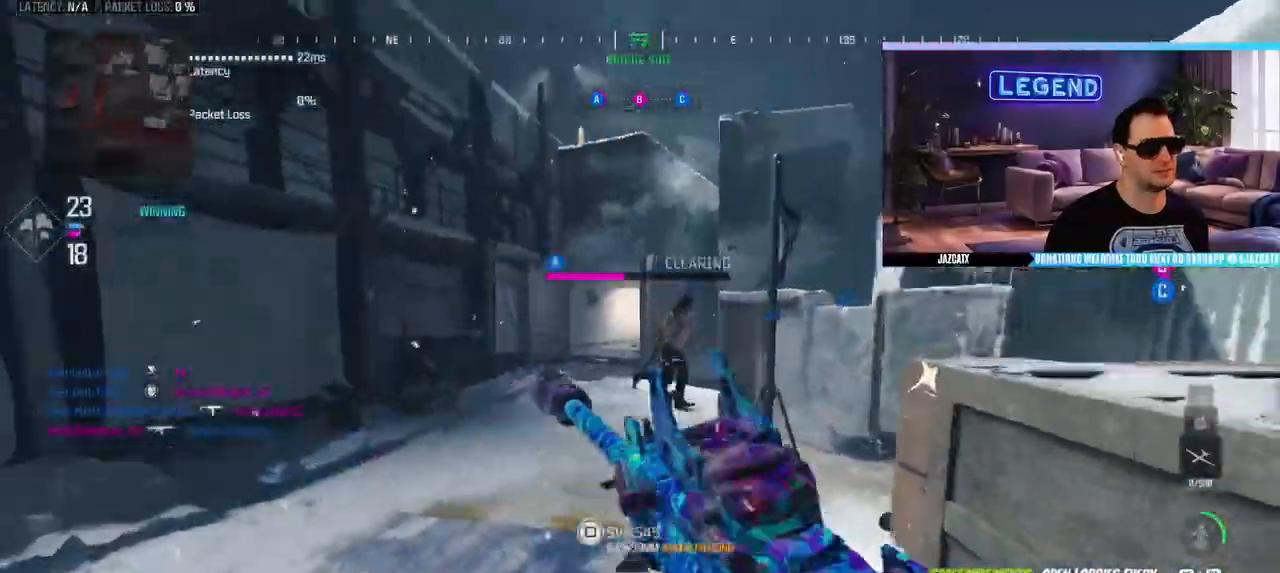
{"buttons": [], "left_stick": "left", "right_stick": "center", "events": [[33, "SQUARE", "up"], [33, "left_stick", "up-left"], [33, "right_stick", "center"], [50, "L2", "up"], [83, "L3", "down"], [250, "L3", "up"], [250, "left_stick", "left"], [383, "L3", "down"], [467, "L3", "up"]]}
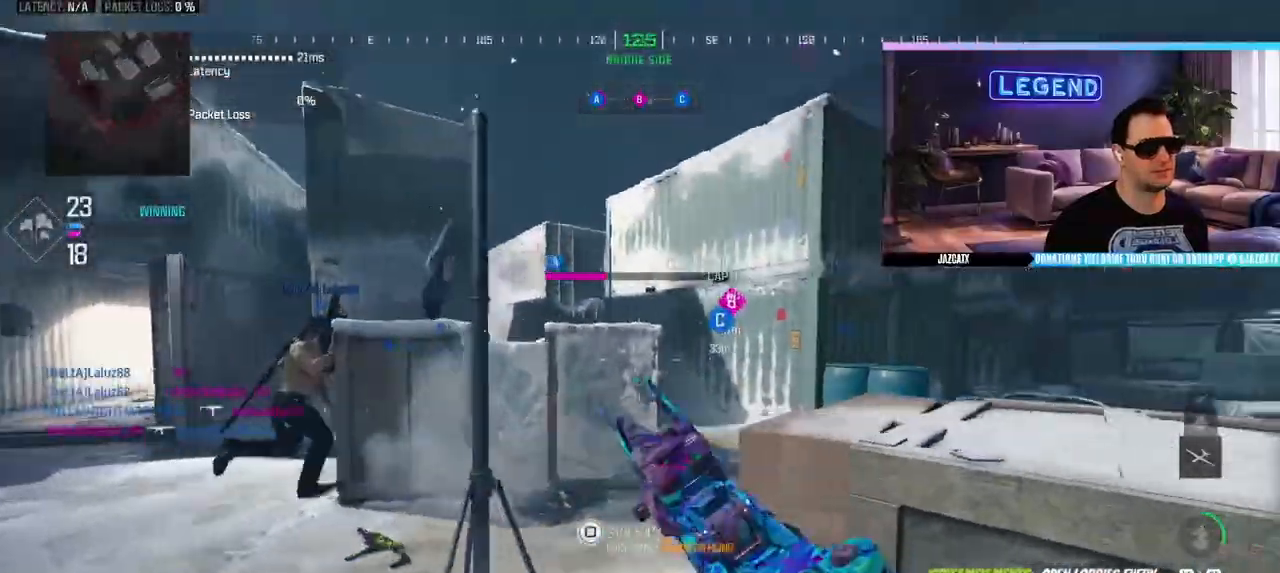
{"buttons": ["L2"], "left_stick": "up-right", "right_stick": "down", "events": [[67, "left_stick", "down"], [167, "L2", "down"], [167, "right_stick", "down"], [183, "left_stick", "up-right"]]}
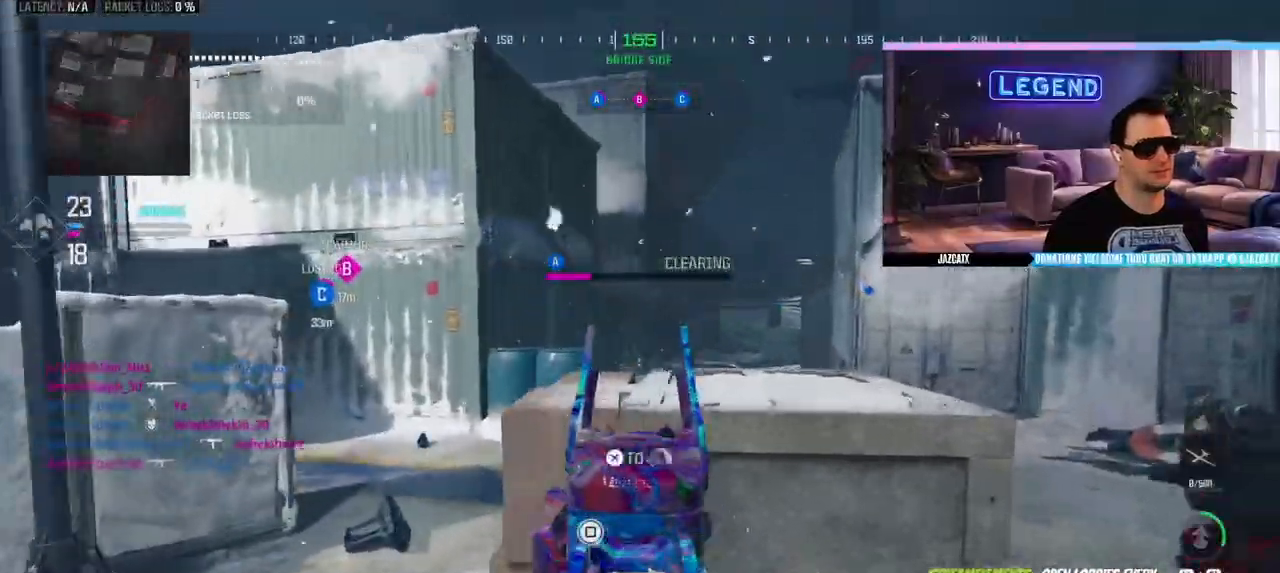
{"buttons": [], "left_stick": "down-right", "right_stick": "center", "events": [[67, "left_stick", "center"], [117, "left_stick", "down-left"], [167, "right_stick", "center"], [183, "L2", "up"], [317, "left_stick", "down-right"], [450, "START", "down"], [500, "START", "up"]]}
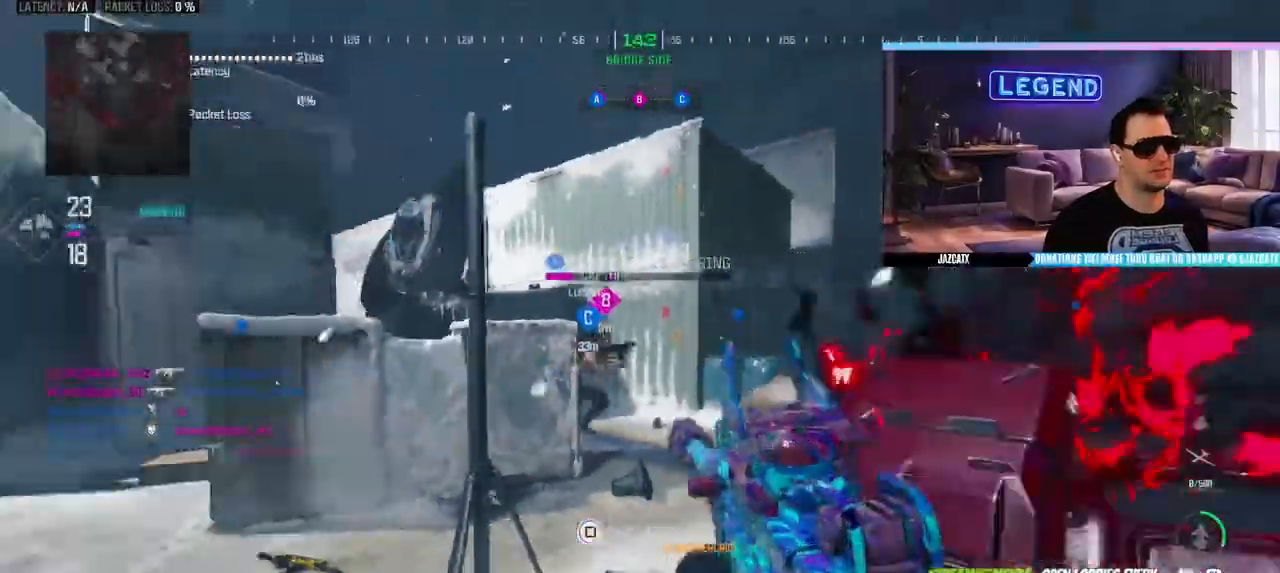
{"buttons": [], "left_stick": "center", "right_stick": "center", "events": [[100, "START", "down"], [233, "START", "up"], [317, "L1", "down"], [317, "left_stick", "center"], [383, "L1", "up"]]}
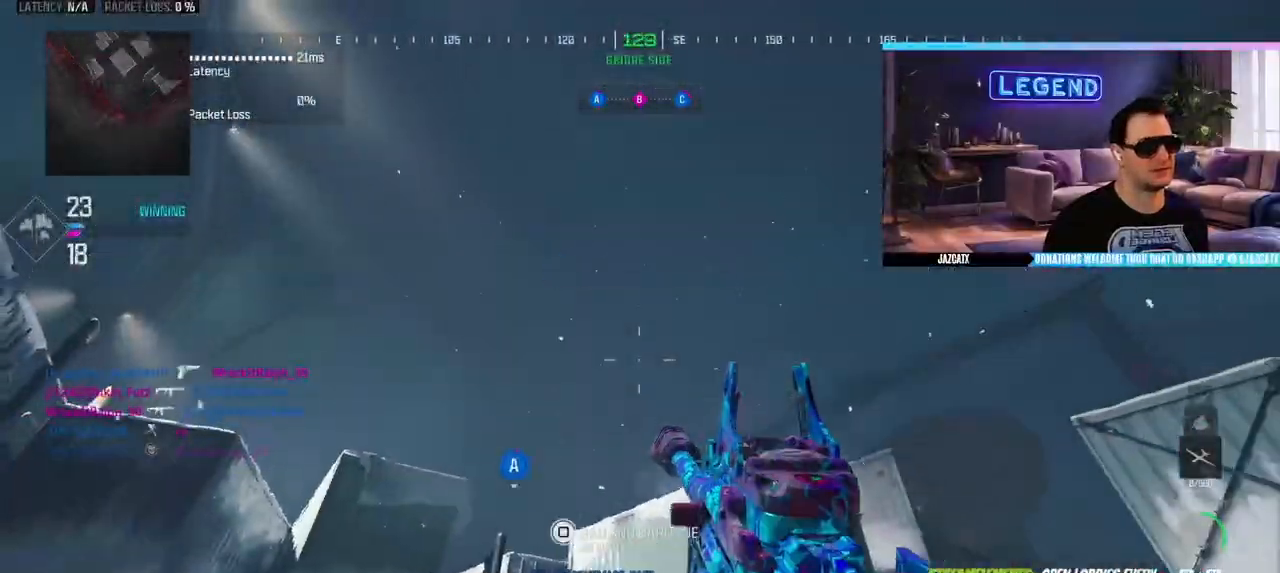
{"buttons": [], "left_stick": "center", "right_stick": "center", "events": [[133, "left_stick", "left"], [283, "left_stick", "center"]]}
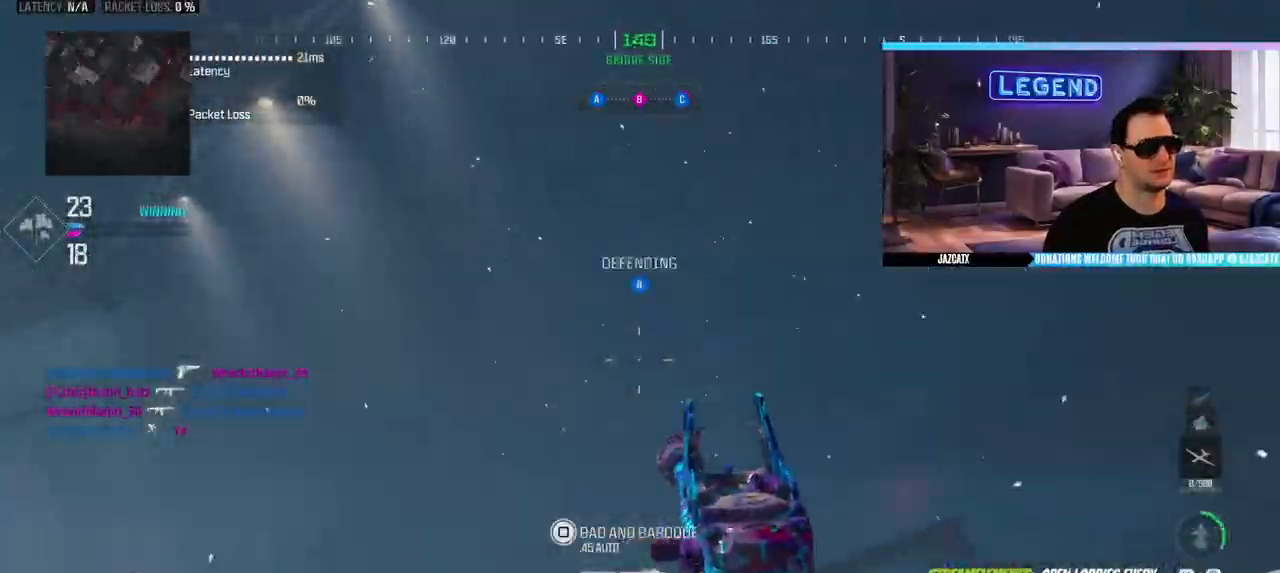
{"buttons": ["L2"], "left_stick": "up-right", "right_stick": "down", "events": [[17, "left_stick", "up-right"], [100, "L3", "down"], [100, "left_stick", "up"], [267, "L3", "up"], [283, "left_stick", "down-right"], [467, "left_stick", "up-right"], [483, "L2", "down"], [500, "right_stick", "down"]]}
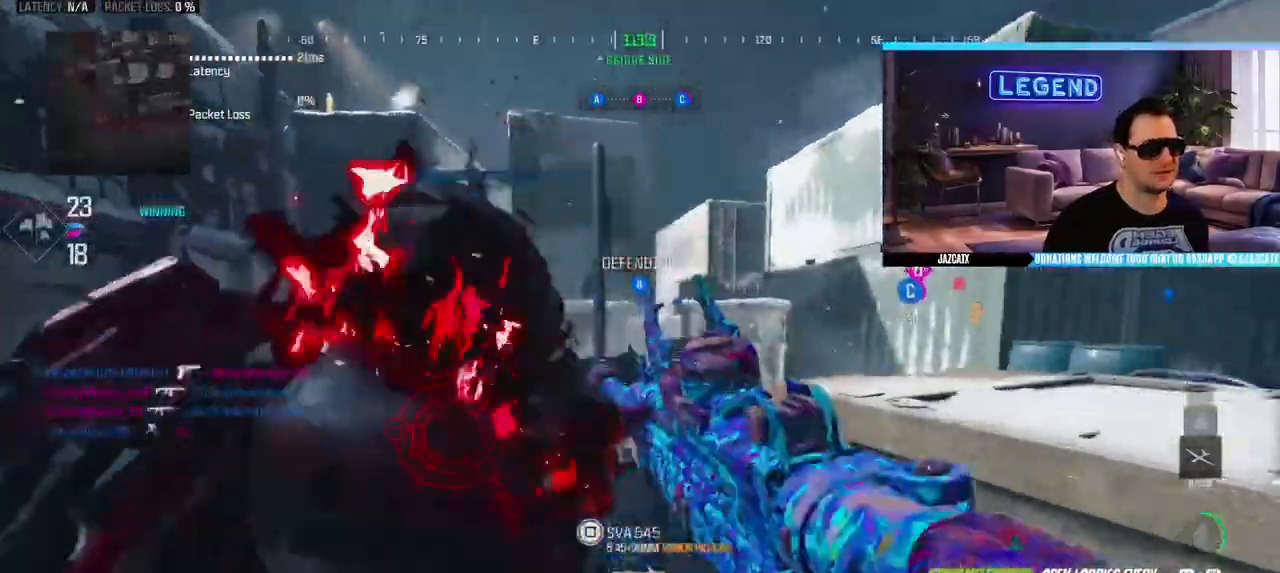
{"buttons": ["L3"], "left_stick": "up", "right_stick": "center", "events": [[17, "CIRCLE", "down"], [17, "SQUARE", "down"], [17, "left_stick", "up-left"], [33, "SELECT", "down"], [83, "SELECT", "up"], [117, "left_stick", "left"], [167, "CIRCLE", "up"], [217, "L2", "up"], [217, "right_stick", "center"], [267, "L1", "down"], [300, "left_stick", "up-left"], [317, "L3", "down"], [333, "L1", "up"], [350, "SQUARE", "up"], [483, "left_stick", "up"]]}
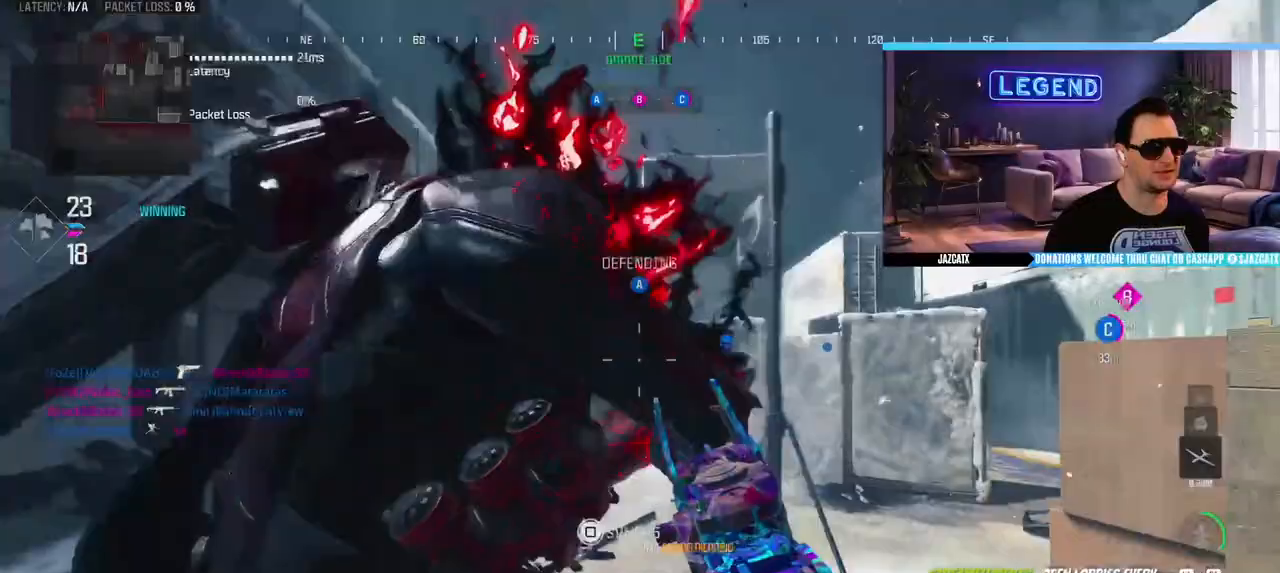
{"buttons": ["L3"], "left_stick": "up", "right_stick": "center", "events": [[200, "TRIANGLE", "down"], [300, "TRIANGLE", "up"], [367, "L3", "up"], [450, "L3", "down"]]}